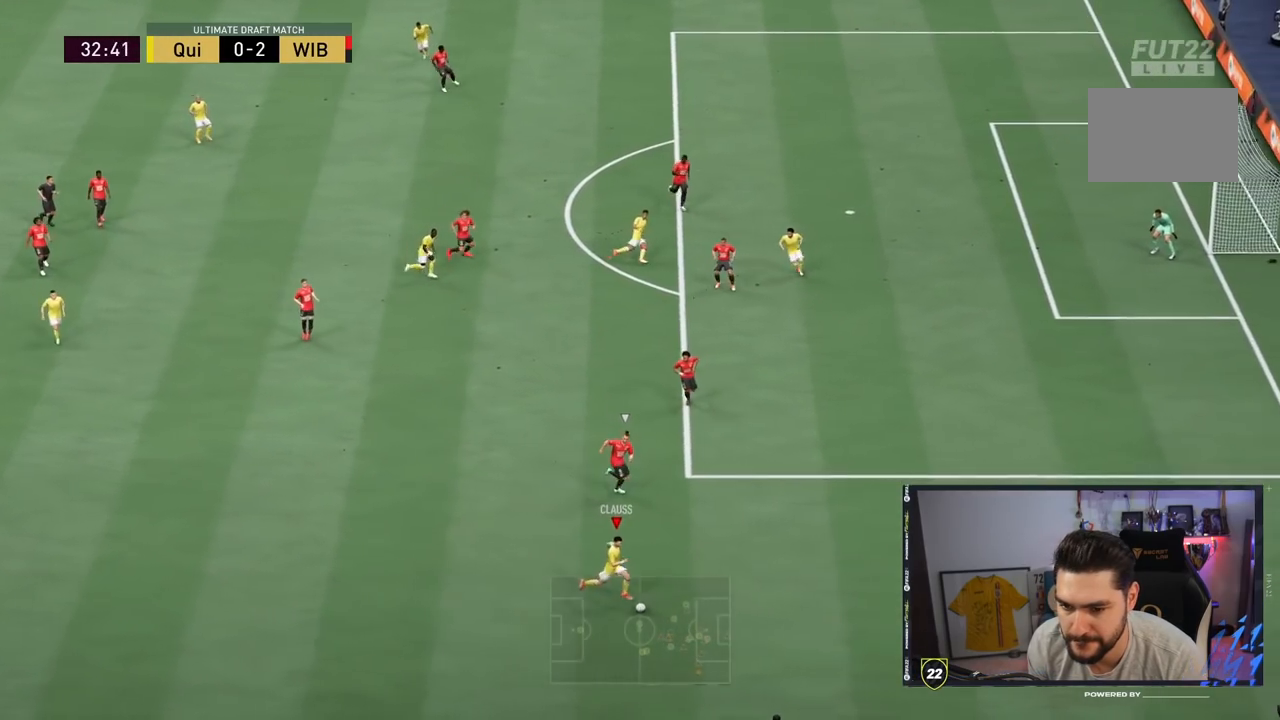
Gameplay with a controller (PlayStation layout); each line is a JSON object with the inputs held at the frame after it. "events" lists button and stick changes between this image and that frame as [ms after this image, input, new state], when the widget could be followed in between. Not read: L3 R3.
{"buttons": [], "left_stick": "down-left", "right_stick": "center", "events": [[83, "left_stick", "down-right"], [200, "right_stick", "center"], [267, "left_stick", "down-left"]]}
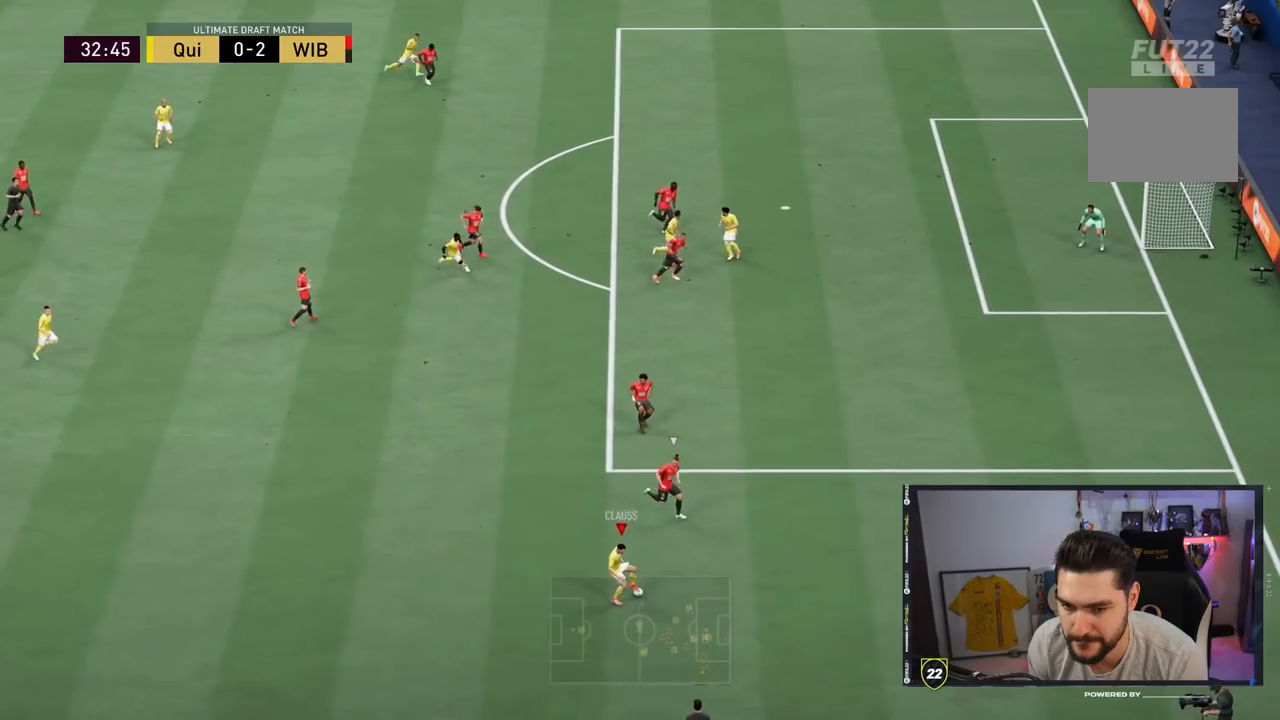
{"buttons": [], "left_stick": "up-left", "right_stick": "center", "events": [[217, "left_stick", "left"], [433, "left_stick", "up-left"]]}
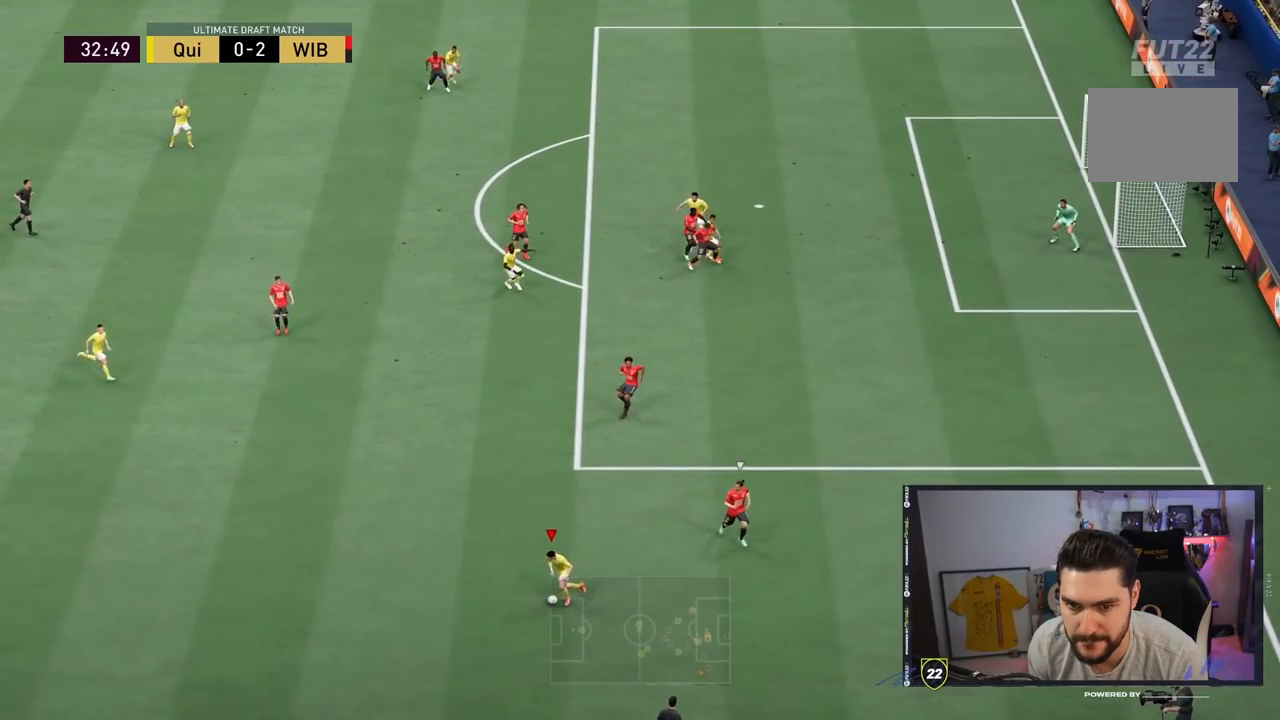
{"buttons": [], "left_stick": "center", "right_stick": "center", "events": [[100, "CROSS", "down"], [200, "CROSS", "up"], [467, "left_stick", "center"]]}
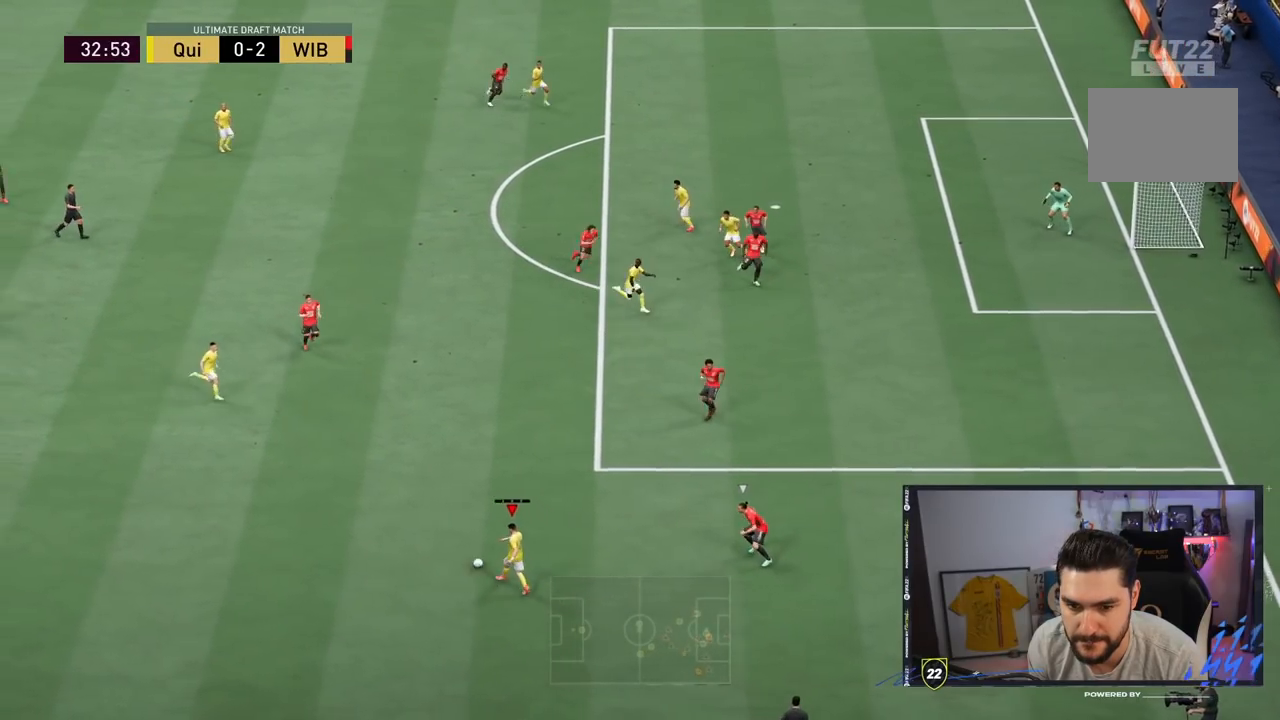
{"buttons": [], "left_stick": "up-left", "right_stick": "center", "events": [[400, "left_stick", "up-left"]]}
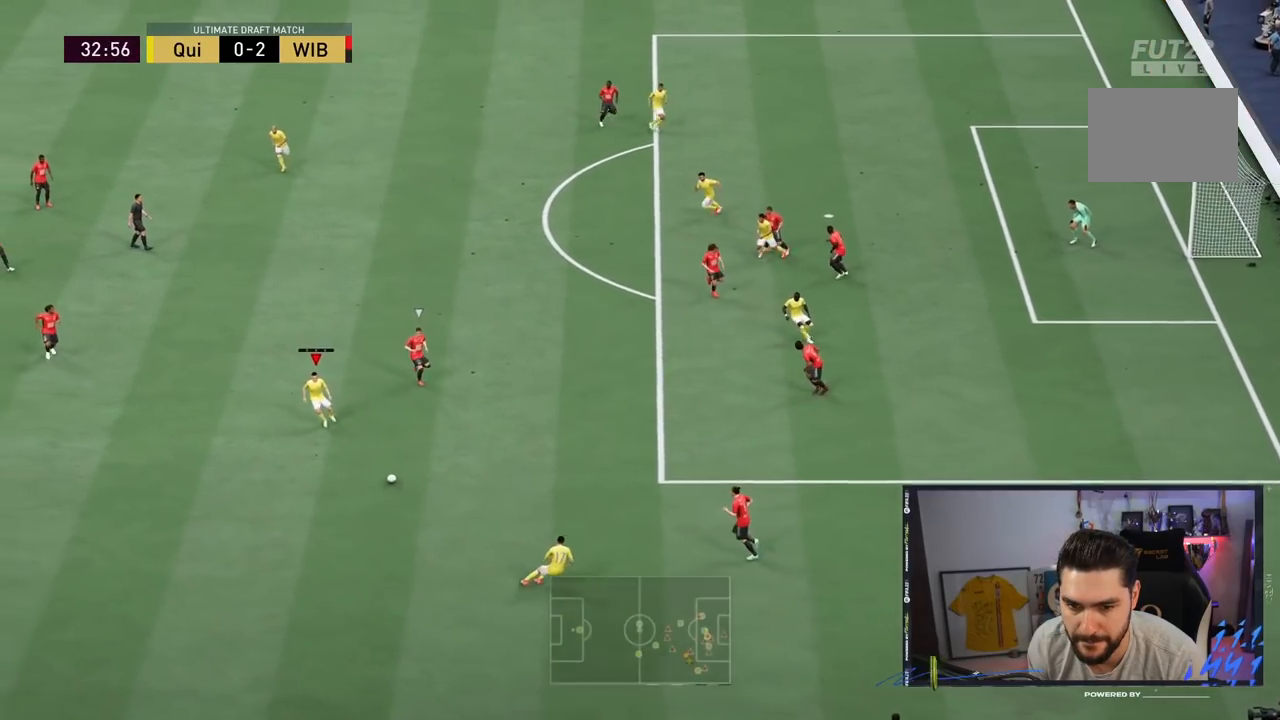
{"buttons": [], "left_stick": "up-left", "right_stick": "center", "events": []}
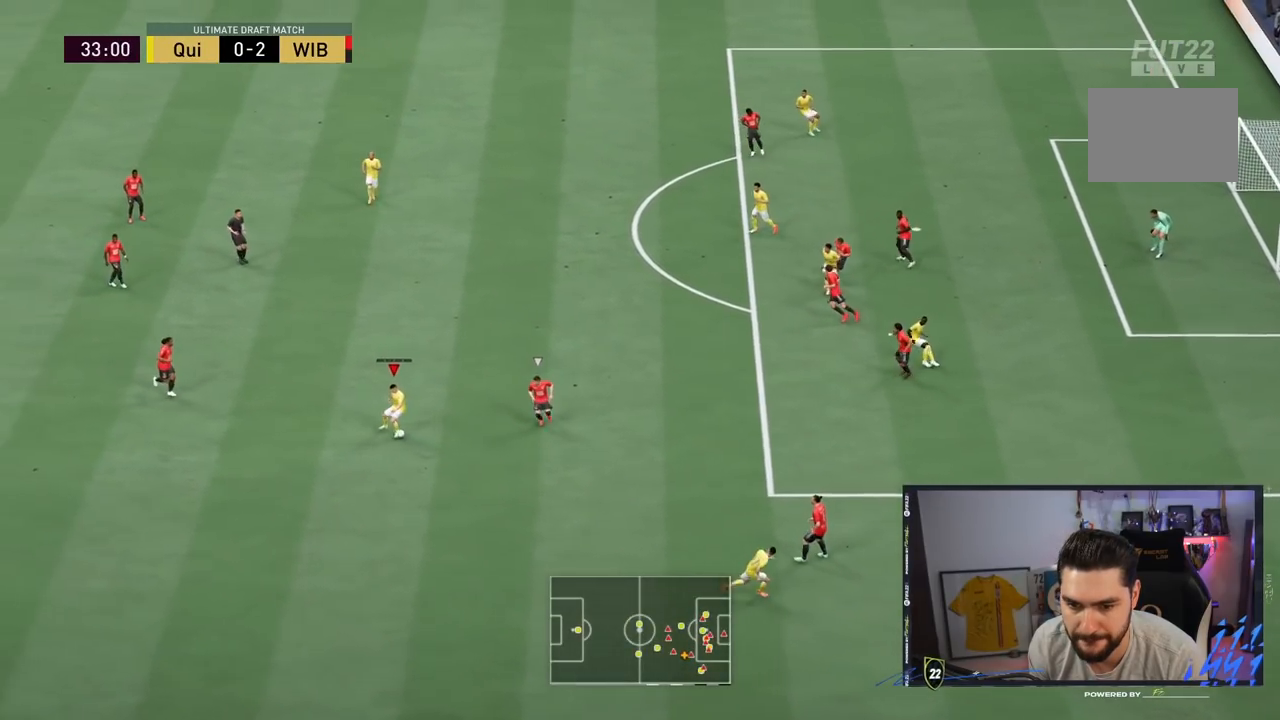
{"buttons": [], "left_stick": "up", "right_stick": "center", "events": [[83, "CROSS", "down"], [117, "R1", "down"], [150, "left_stick", "up"], [183, "CROSS", "up"], [283, "R1", "up"]]}
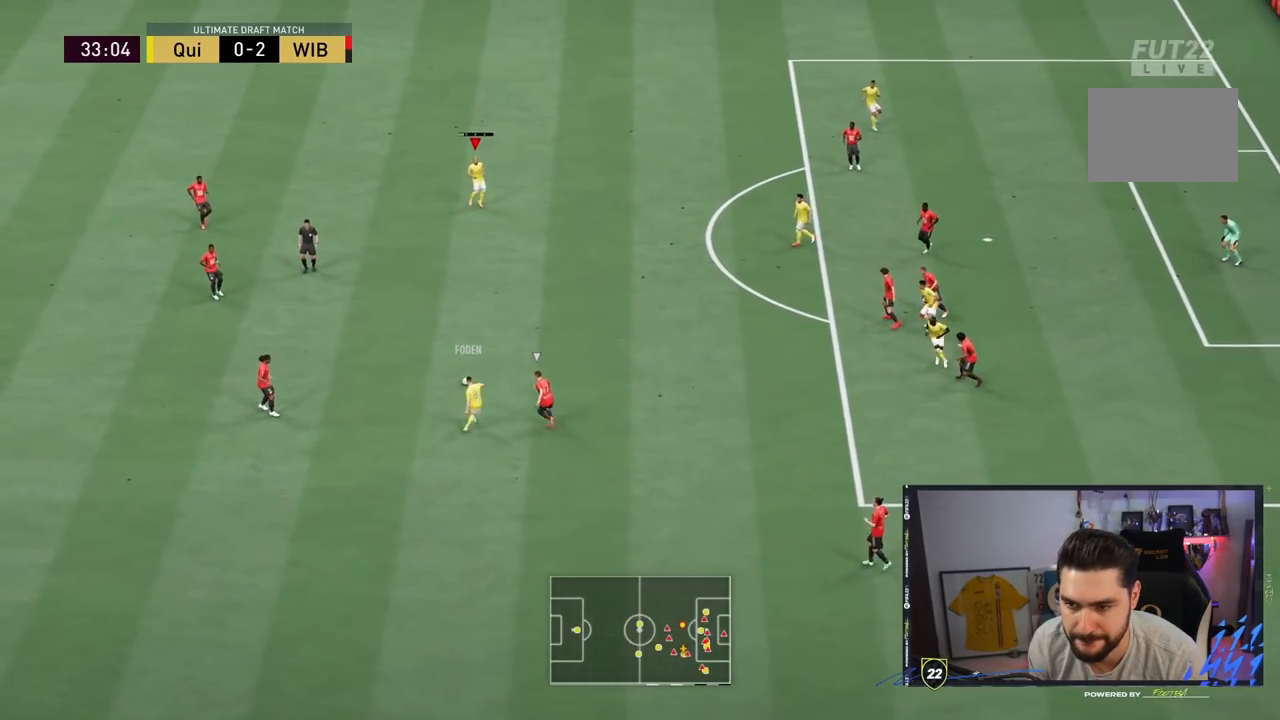
{"buttons": [], "left_stick": "right", "right_stick": "center", "events": [[233, "left_stick", "up-right"], [333, "left_stick", "right"]]}
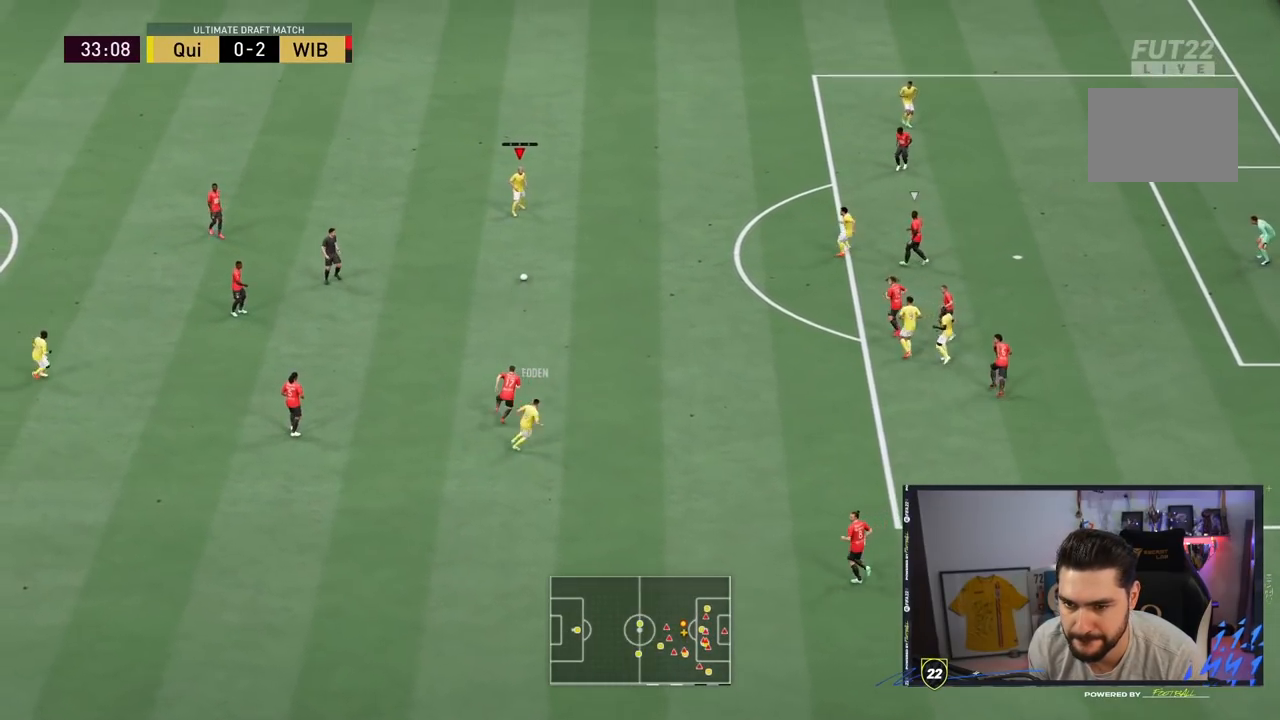
{"buttons": [], "left_stick": "right", "right_stick": "center", "events": []}